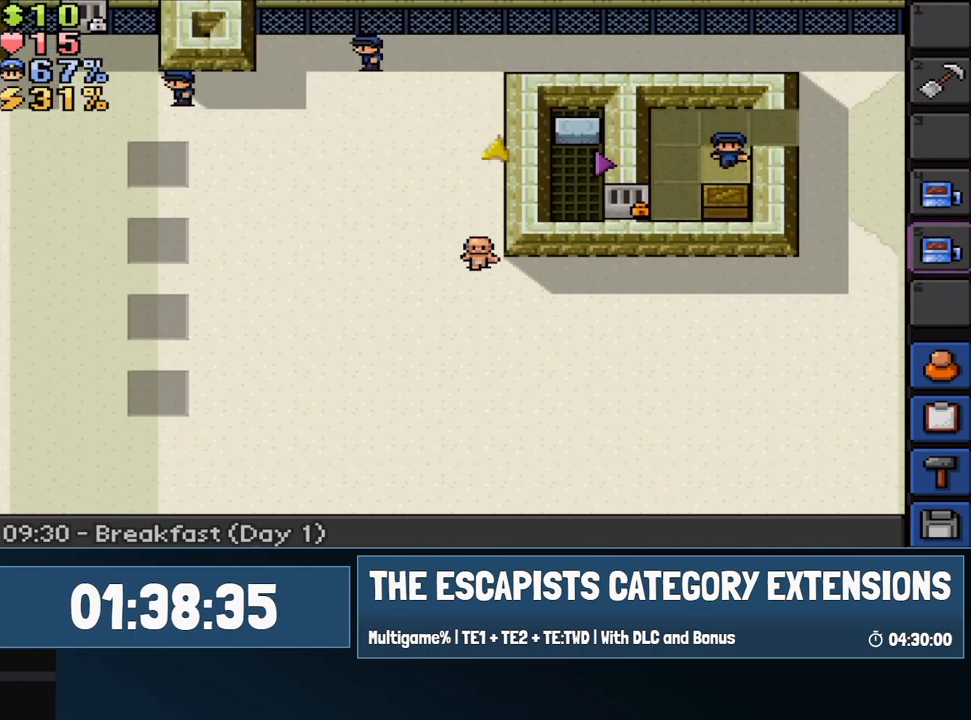
Gameplay with keyboard and mouse; each line is a JSON object with the keys and mouse buttons held at the frame after it. "events" lists presses ("down") and releases ("up") of "0", "1", "2", "3", "4", "5", "6", "7", "8", "9", "a", "alt", "backspace", "c", "ctrl", "d", "e", "equals", "escape", "f", "f1", "f2", "f3", "f4", "i", "j", "m", "minus", "o", "p", "q", "s", "shift", "space", "super", "t", "tab", "w", "mouse_left", "mouse_wheel" and "mouse_right" between this image and that frame as [ms after this image, input, new state], when the widget could be followed in between. "mouse_left", "mouse_wheel", "mouse_right" = the "left", "wheel", "right" buttons of the "mouse" list. No other keys are recorded. "wheel" means that the mouse wheel is clicked or scrolled. Mouse movement is not recorded.
{"keys": ["w"], "mouse": [], "events": [[433, "w", "down"]]}
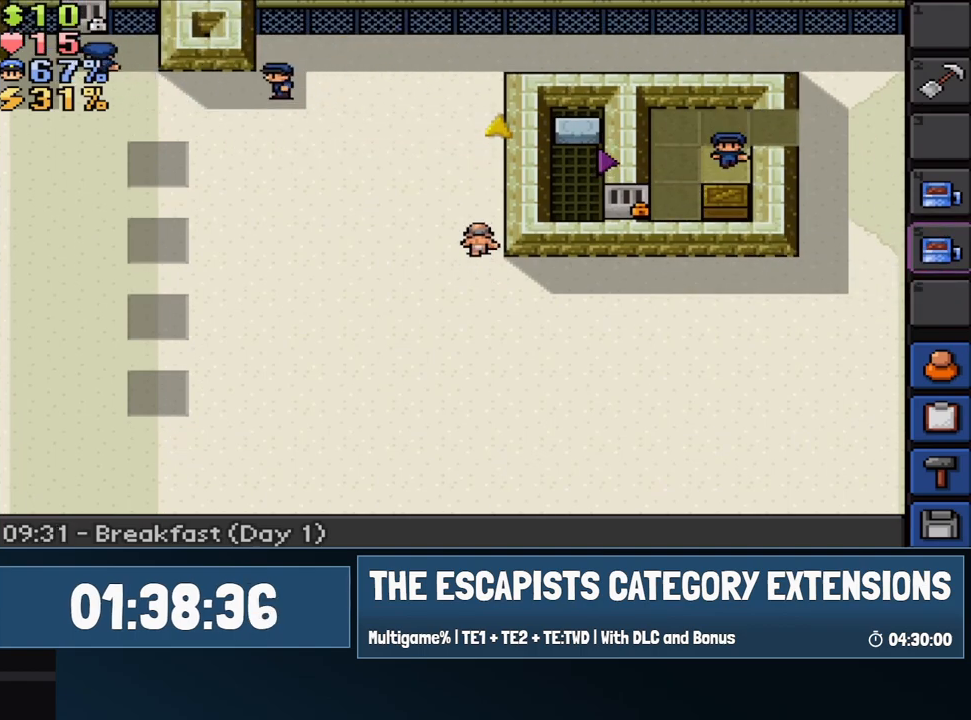
{"keys": ["w"], "mouse": [], "events": []}
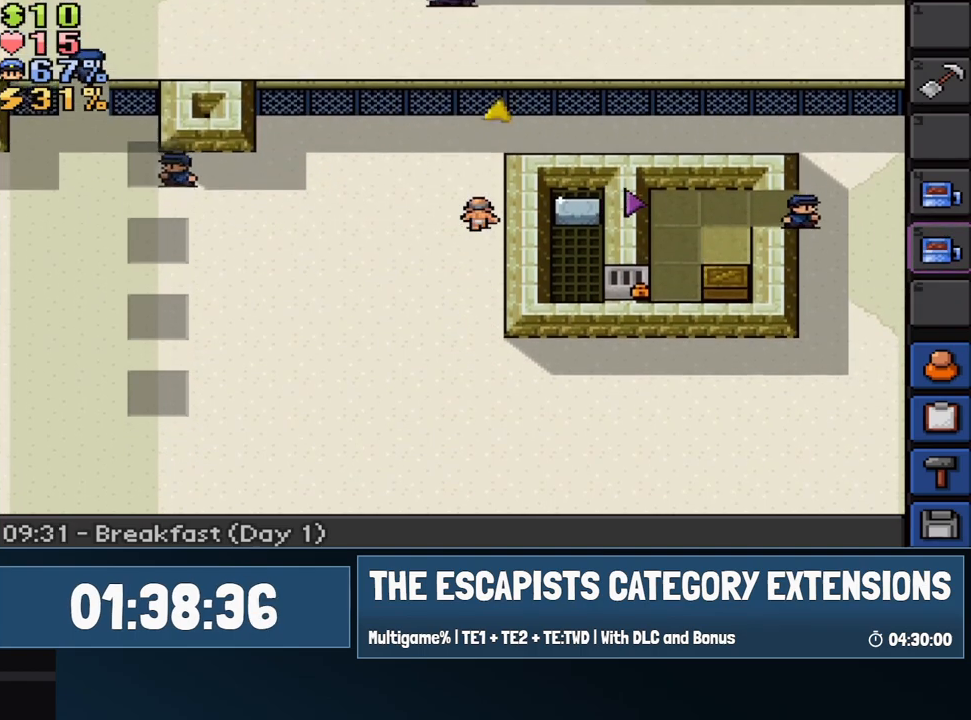
{"keys": [], "mouse": [], "events": [[83, "w", "up"]]}
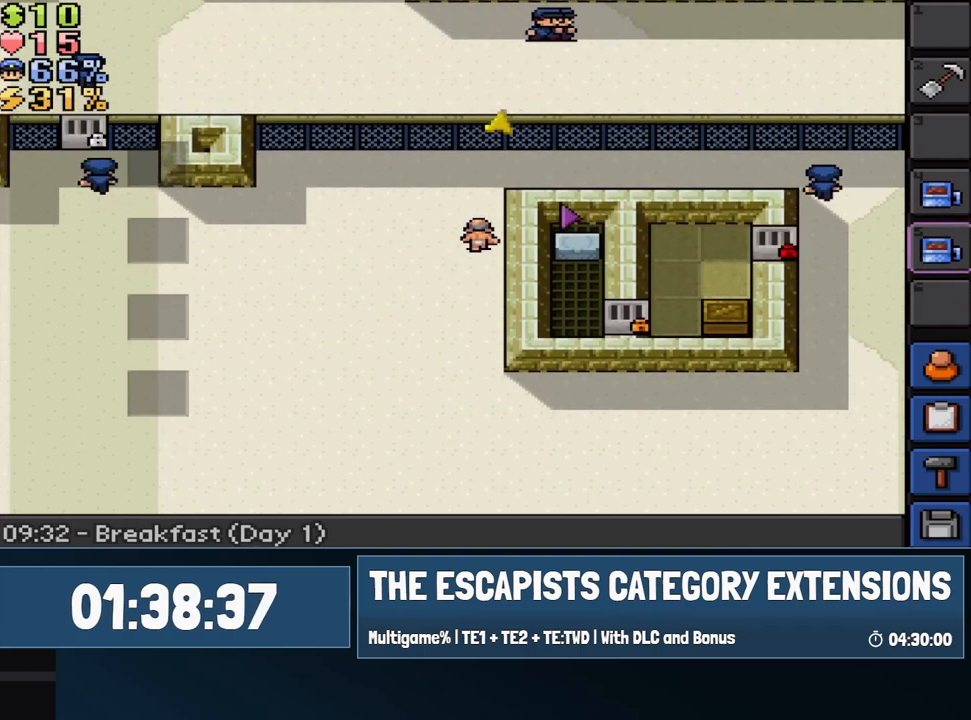
{"keys": [], "mouse": [], "events": []}
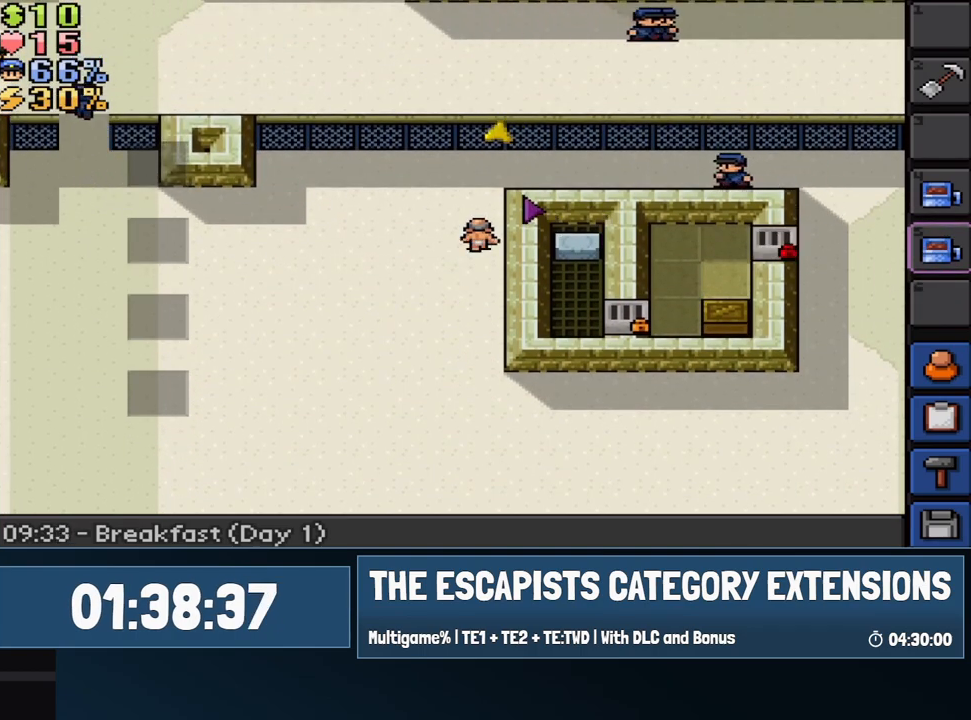
{"keys": [], "mouse": [], "events": []}
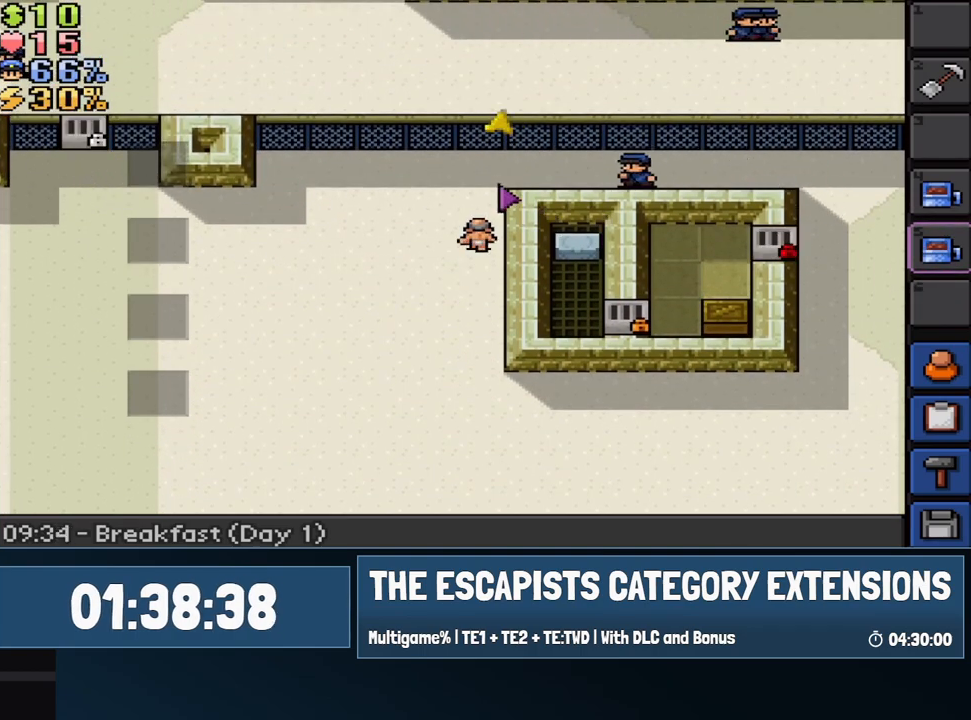
{"keys": [], "mouse": [], "events": []}
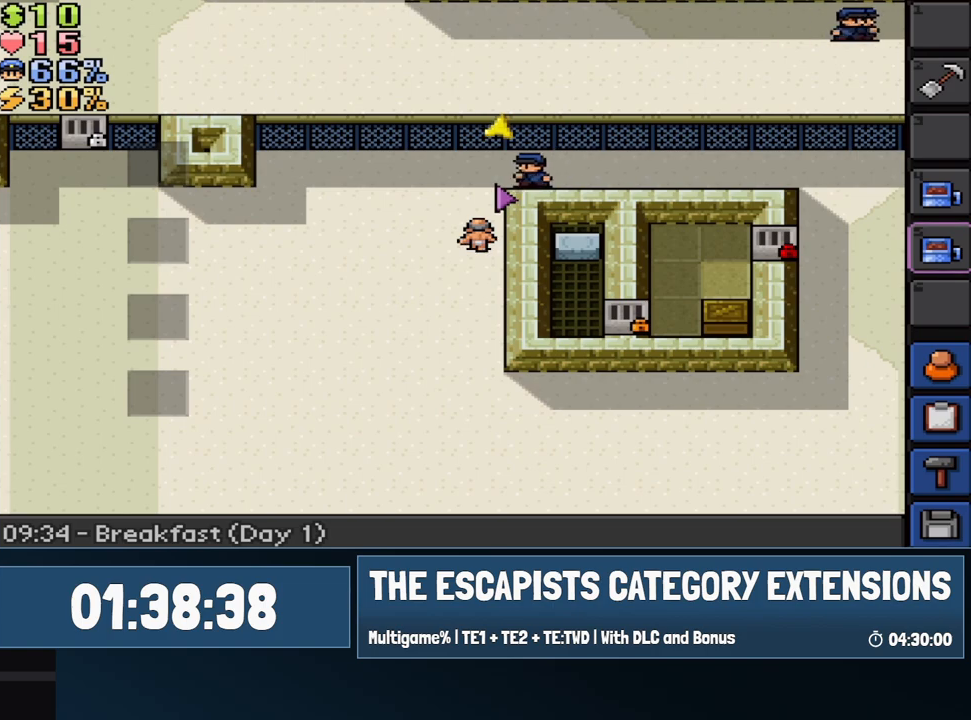
{"keys": ["s"], "mouse": [], "events": [[50, "w", "down"], [200, "w", "up"], [250, "mouse_left", "down"], [300, "mouse_right", "down"], [300, "s", "down"], [350, "mouse_left", "up"], [383, "mouse_right", "up"]]}
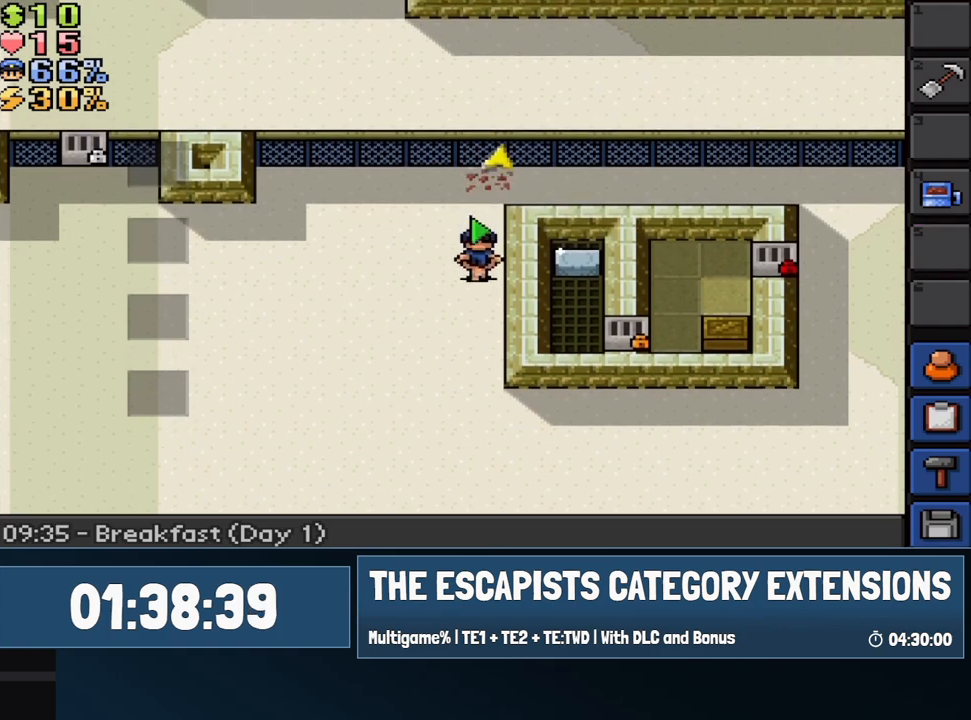
{"keys": ["s"], "mouse": [], "events": []}
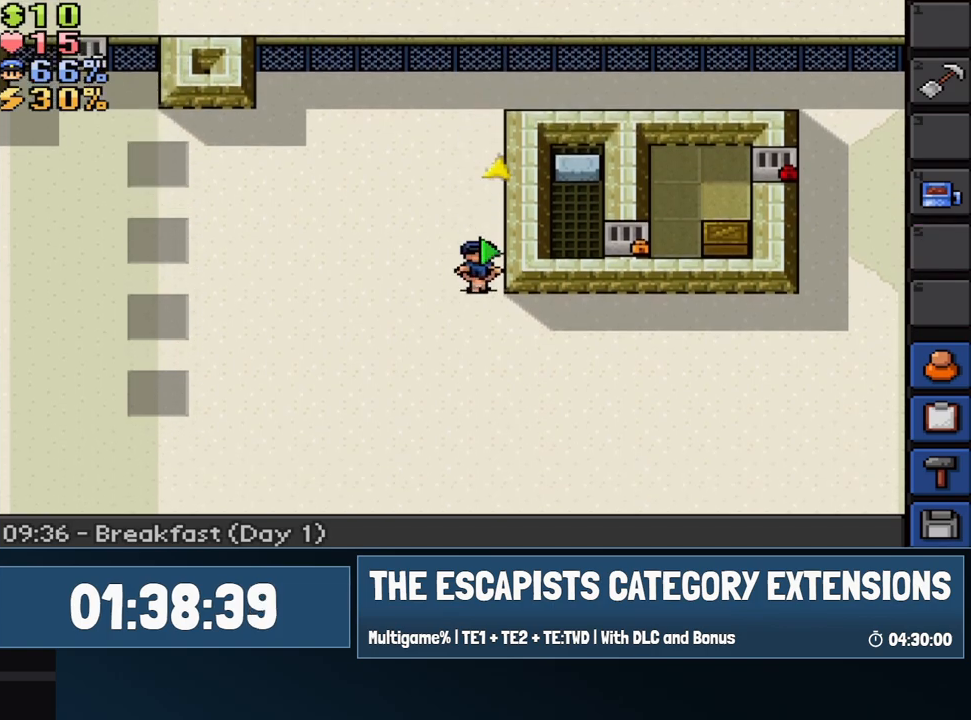
{"keys": ["s"], "mouse": [], "events": [[50, "escape", "down"], [133, "escape", "up"]]}
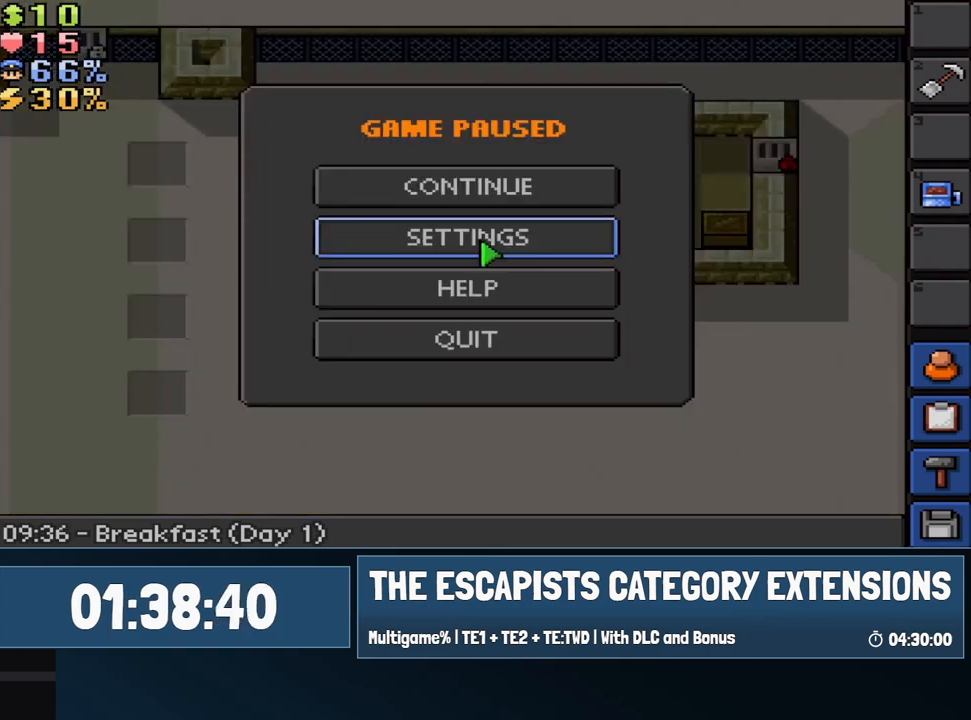
{"keys": ["s"], "mouse": [], "events": []}
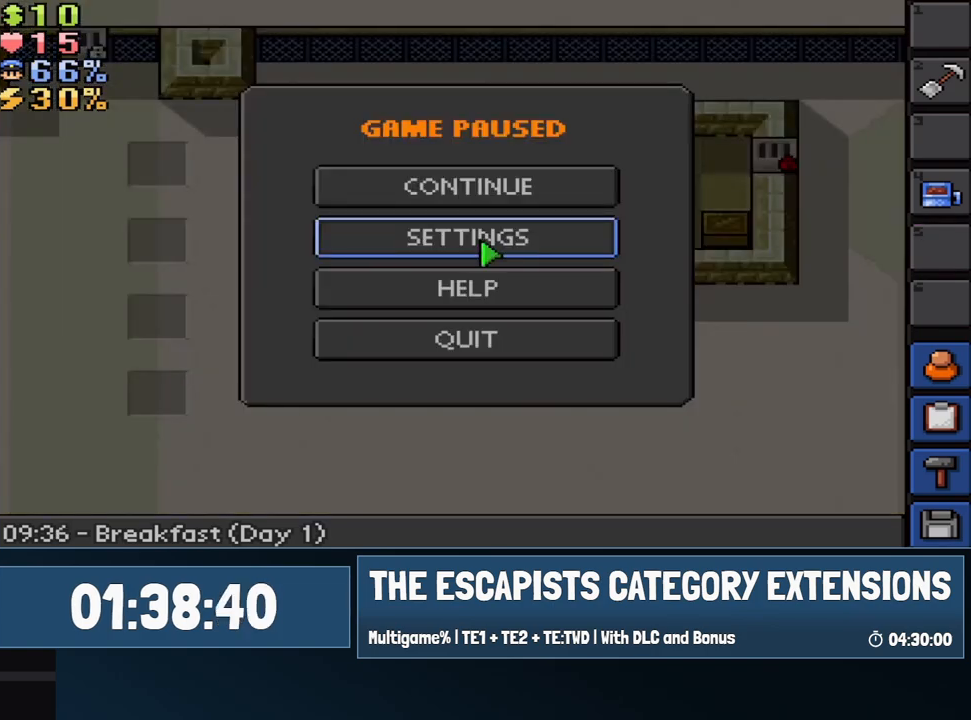
{"keys": ["a", "s"], "mouse": [], "events": [[217, "escape", "down"], [267, "a", "down"], [267, "escape", "up"], [350, "escape", "down"], [400, "escape", "up"]]}
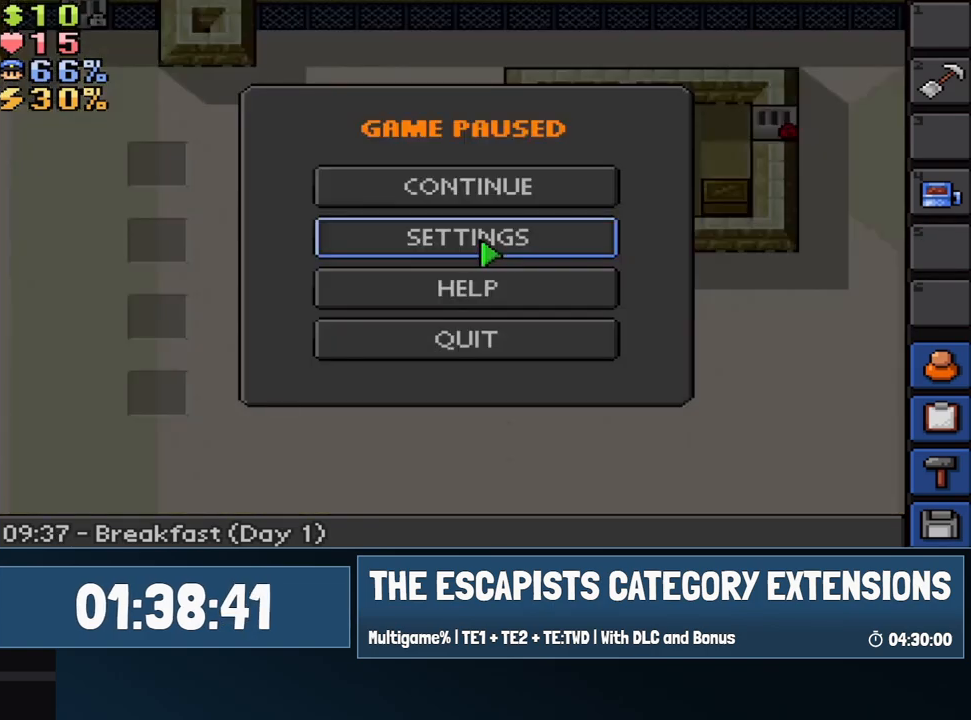
{"keys": ["a", "s"], "mouse": [], "events": []}
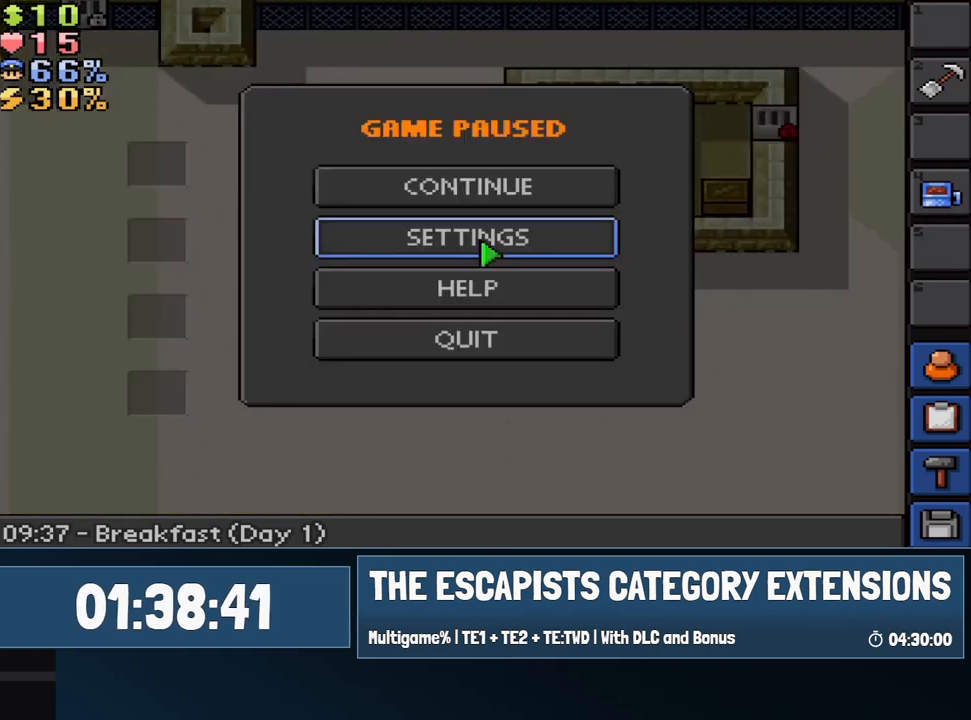
{"keys": ["a", "s"], "mouse": [], "events": [[383, "escape", "down"], [483, "escape", "up"]]}
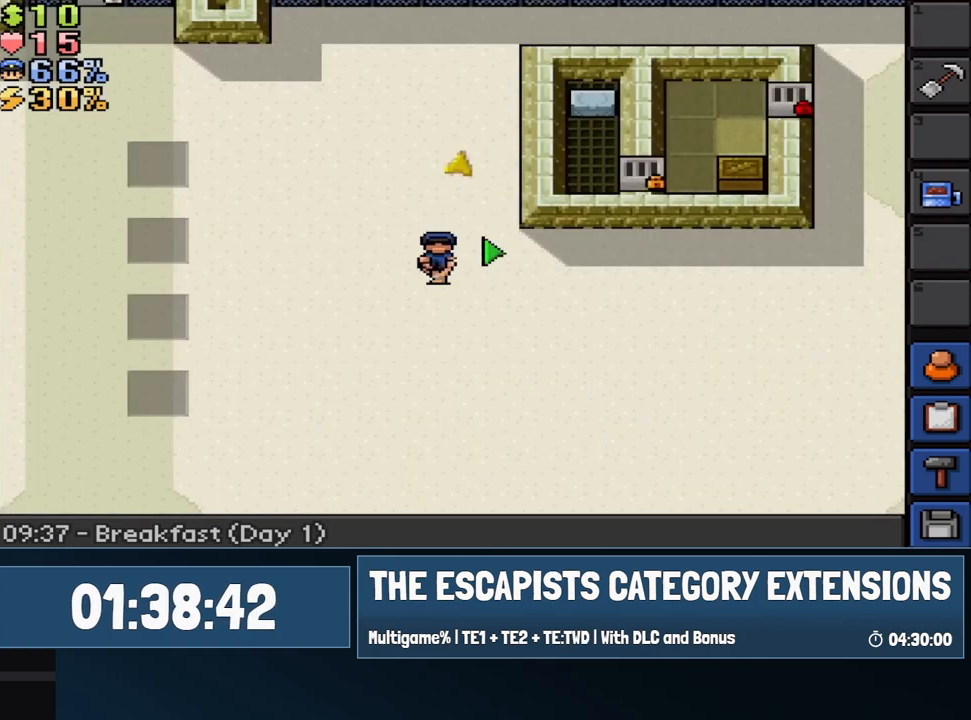
{"keys": ["a", "s"], "mouse": [], "events": [[33, "escape", "down"], [117, "escape", "up"]]}
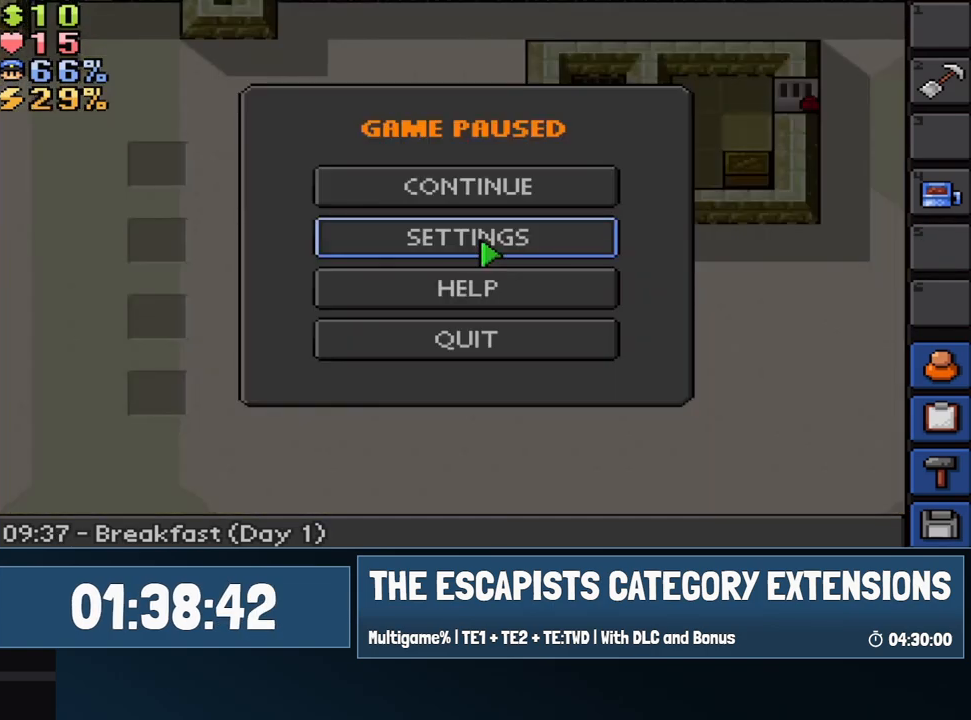
{"keys": ["a", "s"], "mouse": [], "events": []}
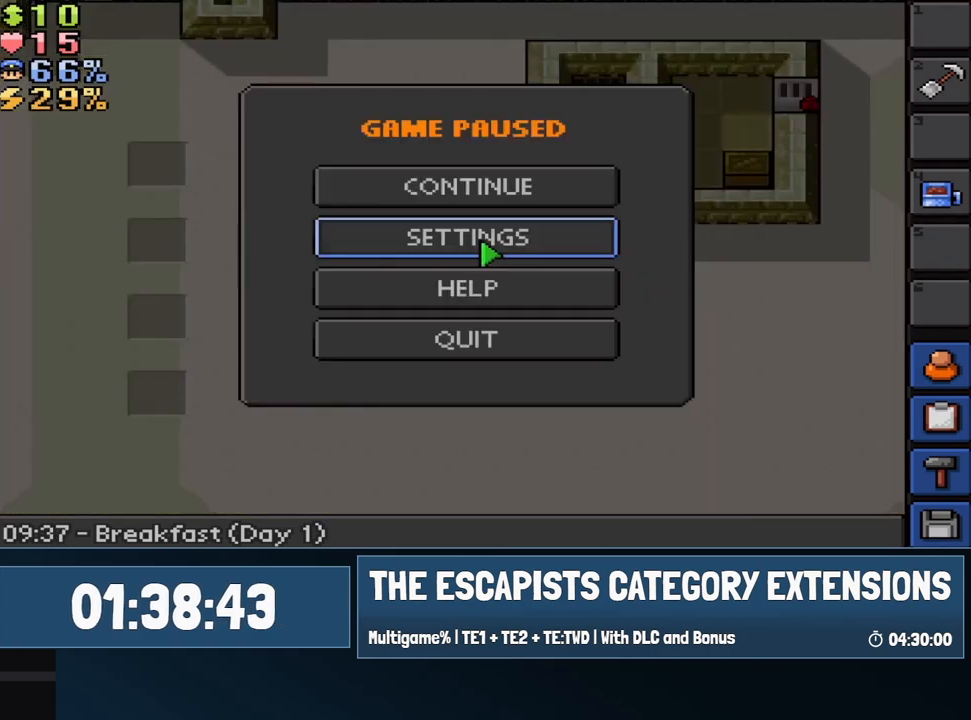
{"keys": ["a", "s"], "mouse": [], "events": [[150, "escape", "down"], [200, "escape", "up"], [250, "escape", "down"], [333, "escape", "up"]]}
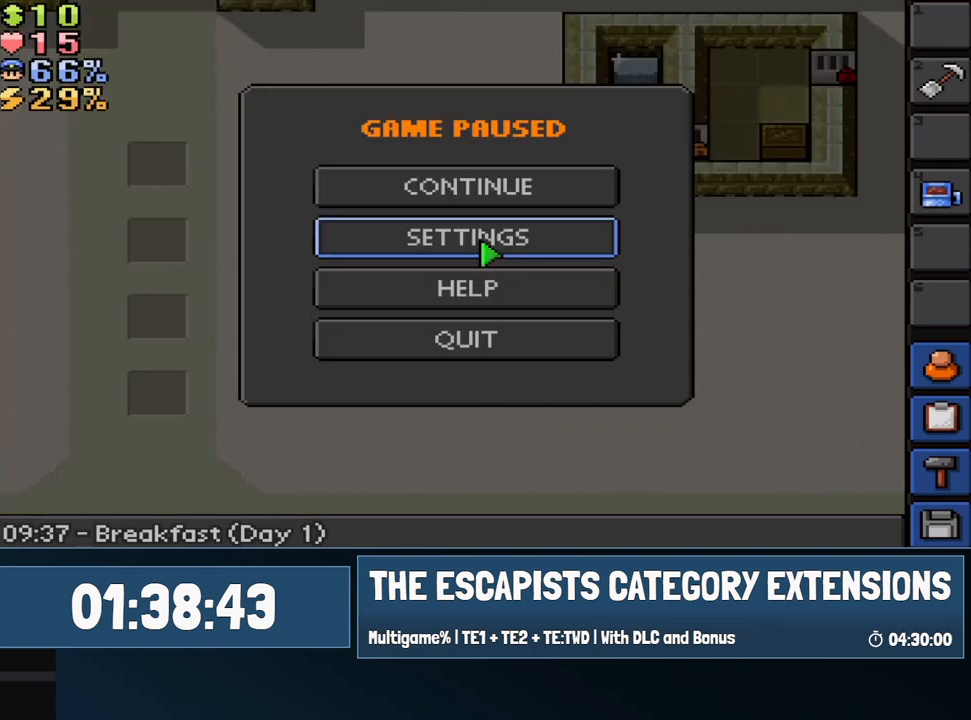
{"keys": ["a", "s"], "mouse": [], "events": []}
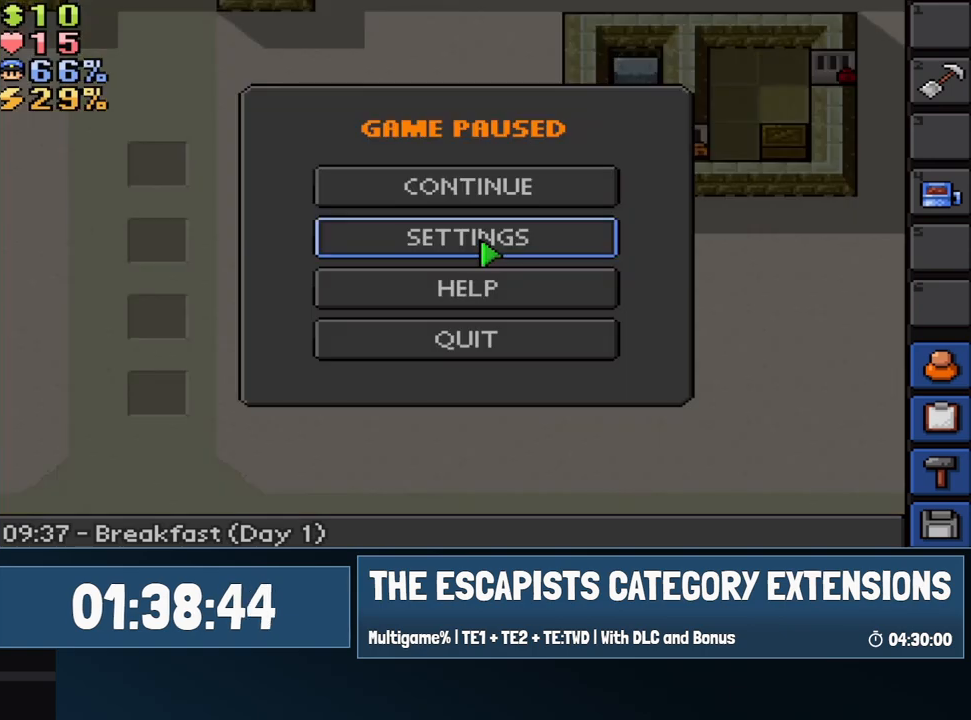
{"keys": ["a", "s"], "mouse": [], "events": [[183, "escape", "down"], [283, "escape", "up"], [367, "escape", "down"], [417, "escape", "up"]]}
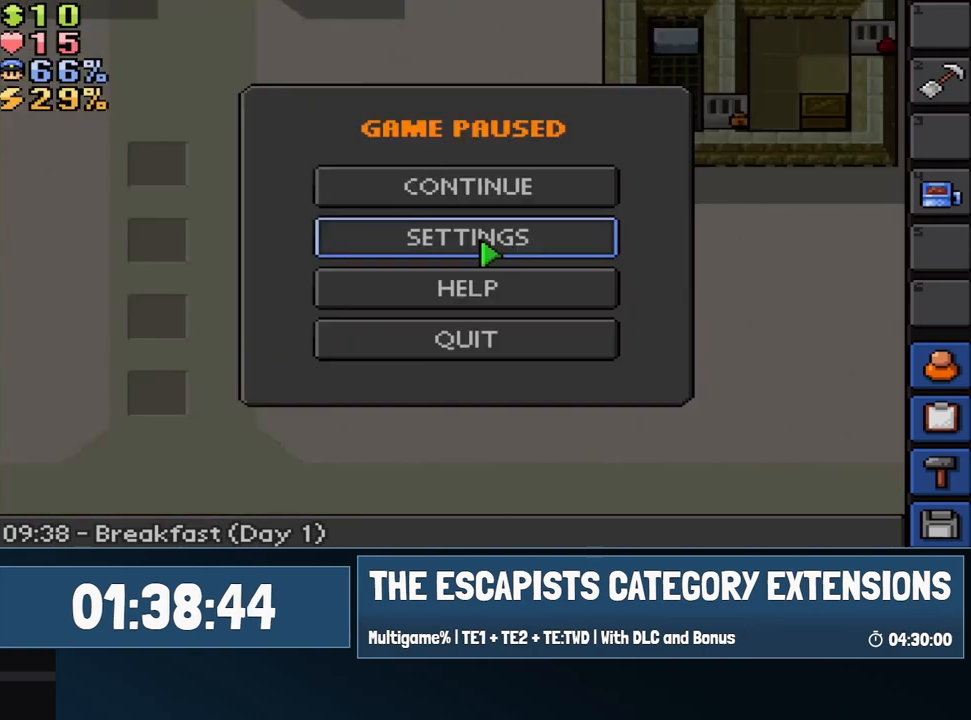
{"keys": ["a", "s"], "mouse": [], "events": []}
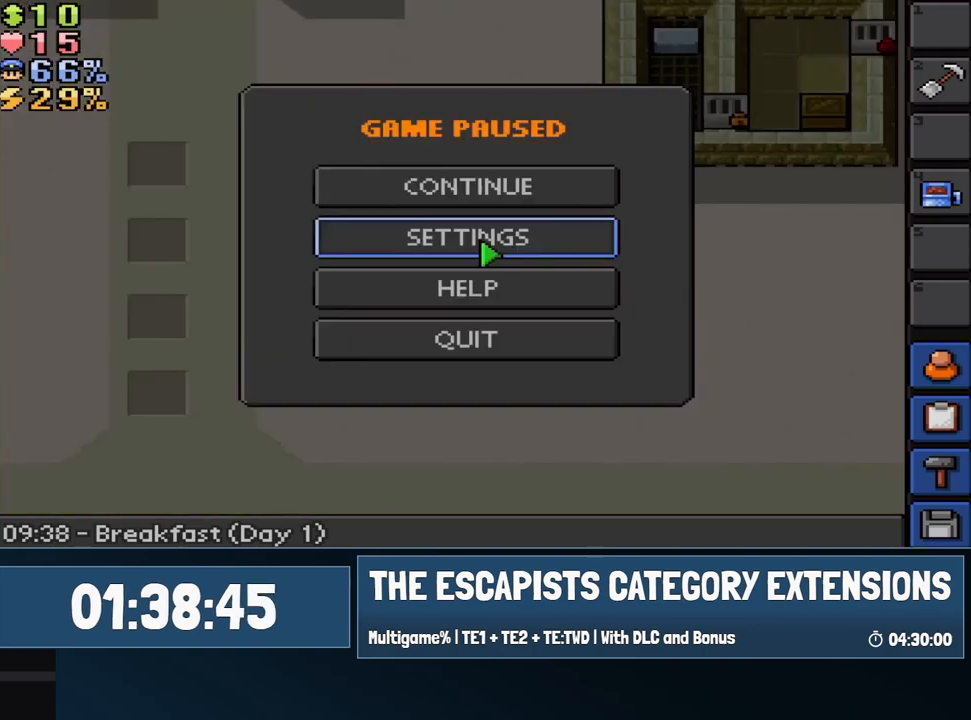
{"keys": ["a", "s"], "mouse": [], "events": [[167, "escape", "down"], [217, "escape", "up"], [317, "escape", "down"], [400, "escape", "up"]]}
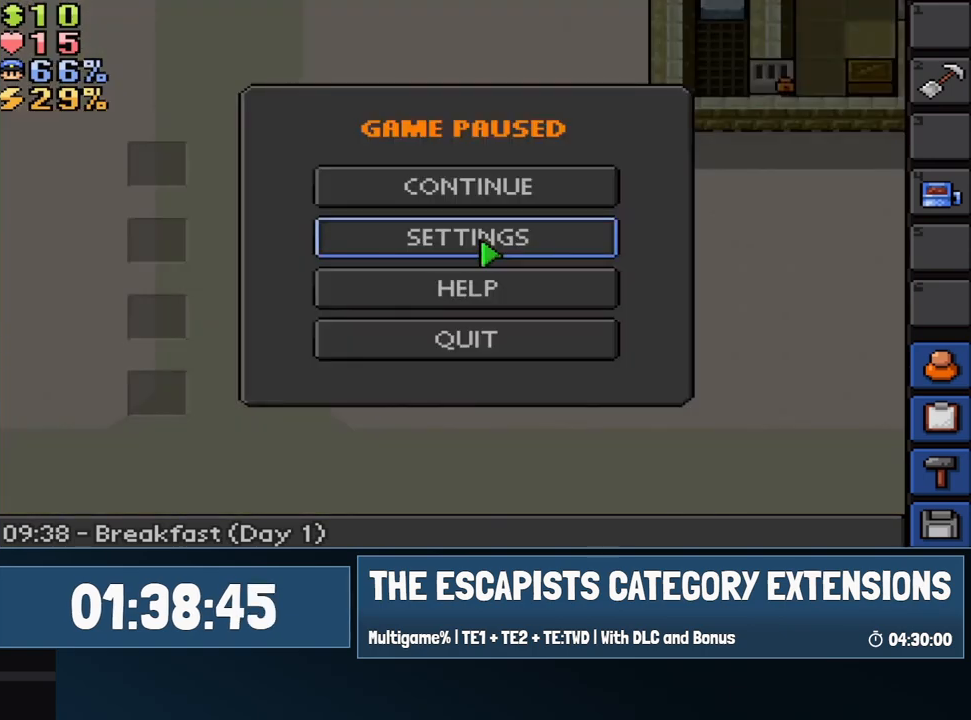
{"keys": ["a", "s"], "mouse": [], "events": []}
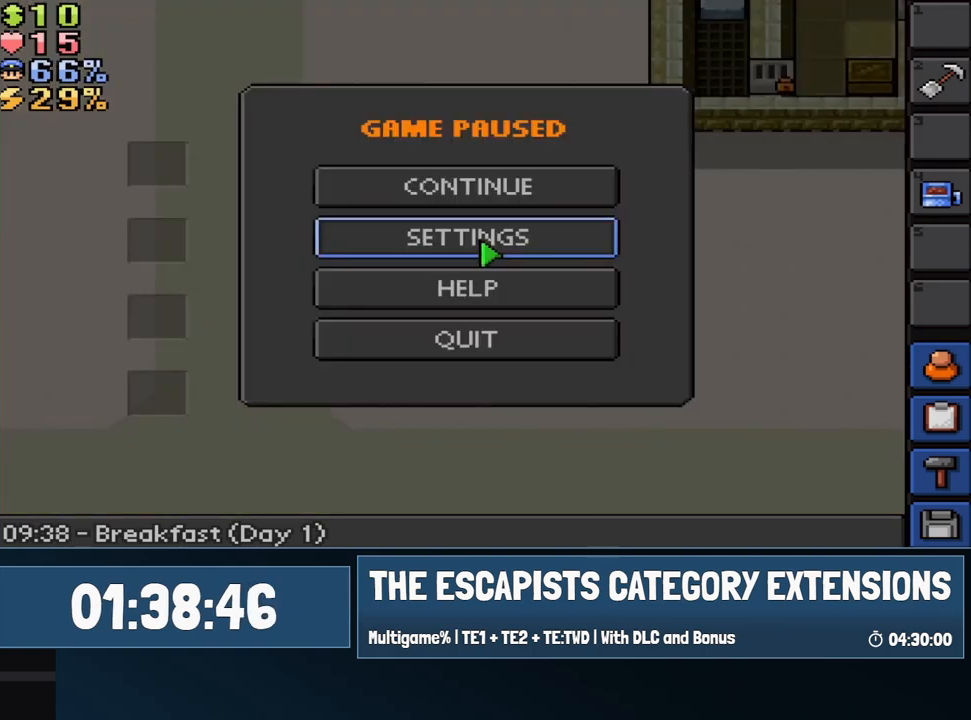
{"keys": ["a", "s"], "mouse": [], "events": [[200, "escape", "down"], [250, "escape", "up"], [383, "escape", "down"], [433, "escape", "up"]]}
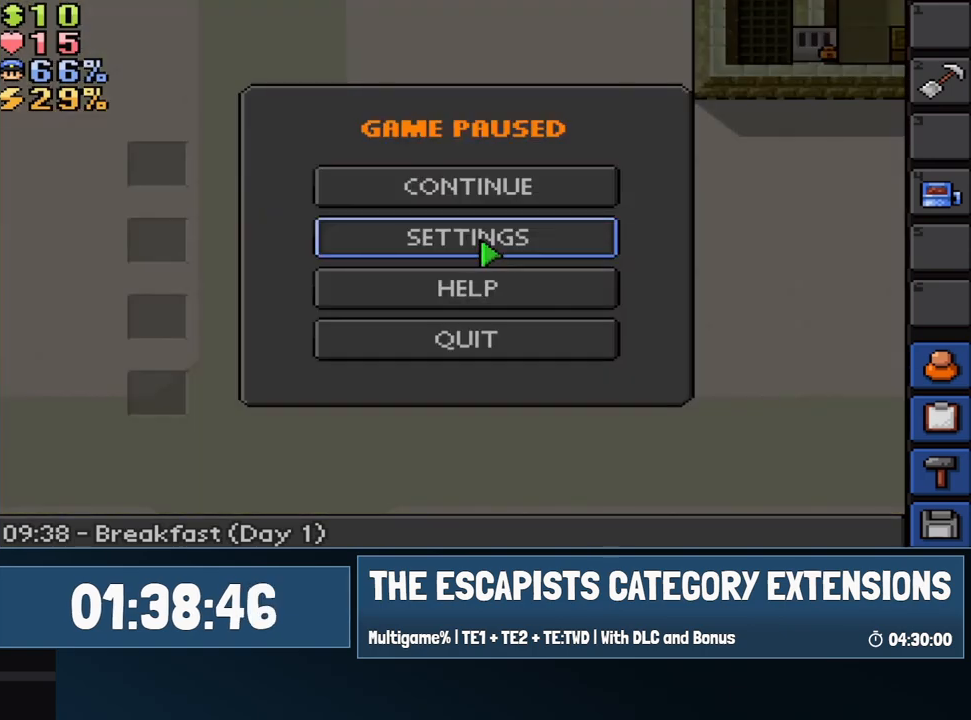
{"keys": ["a", "s"], "mouse": [], "events": []}
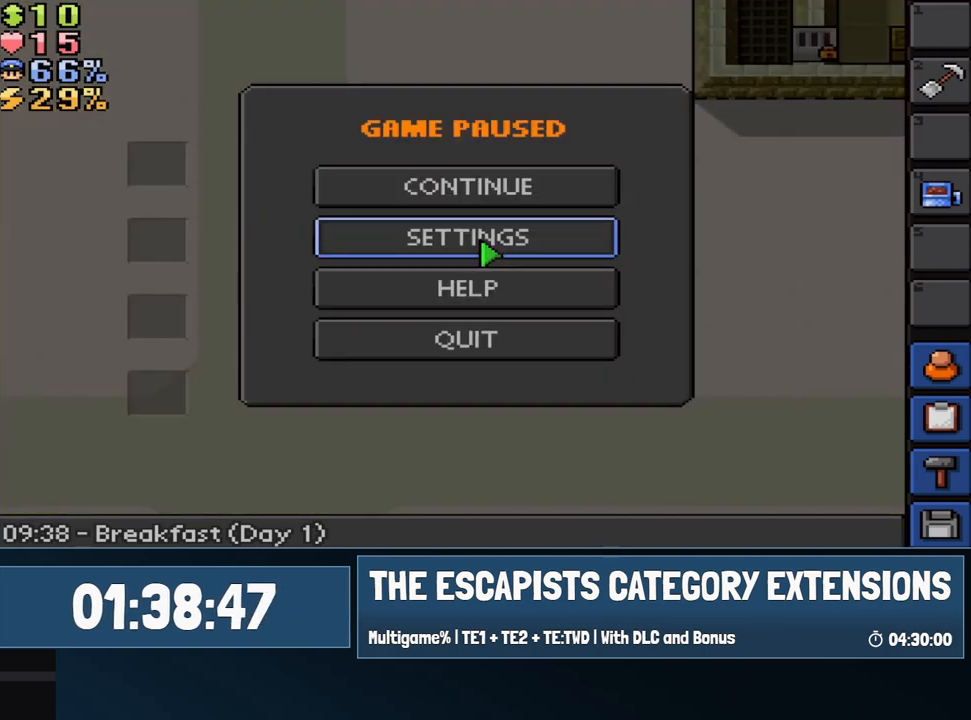
{"keys": ["a", "s"], "mouse": [], "events": [[233, "escape", "down"], [283, "escape", "up"], [417, "escape", "down"], [467, "escape", "up"]]}
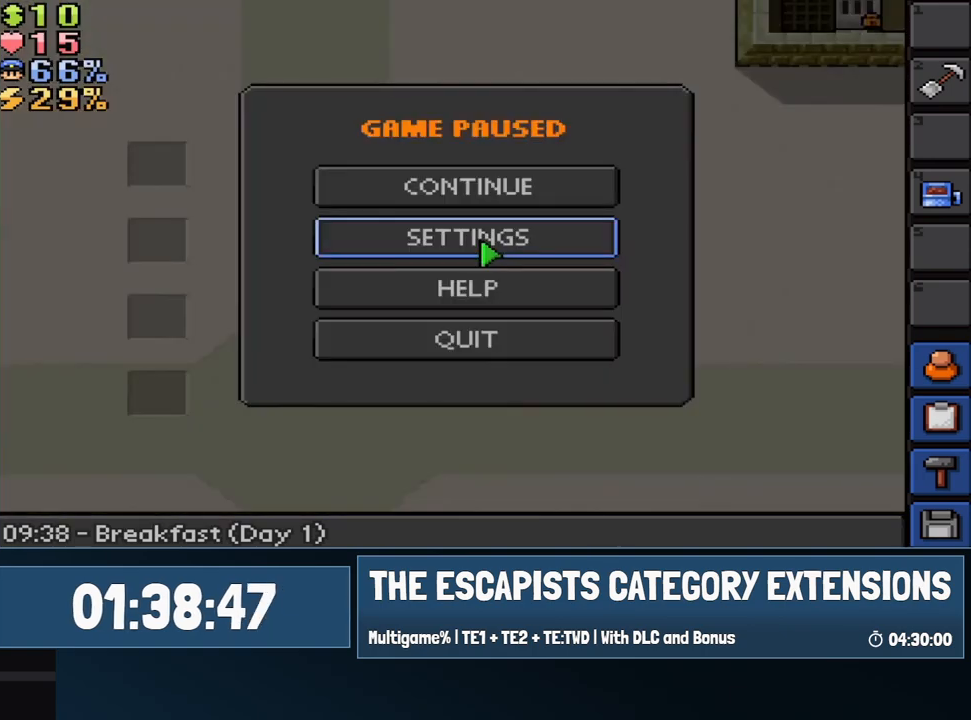
{"keys": ["a", "s"], "mouse": [], "events": []}
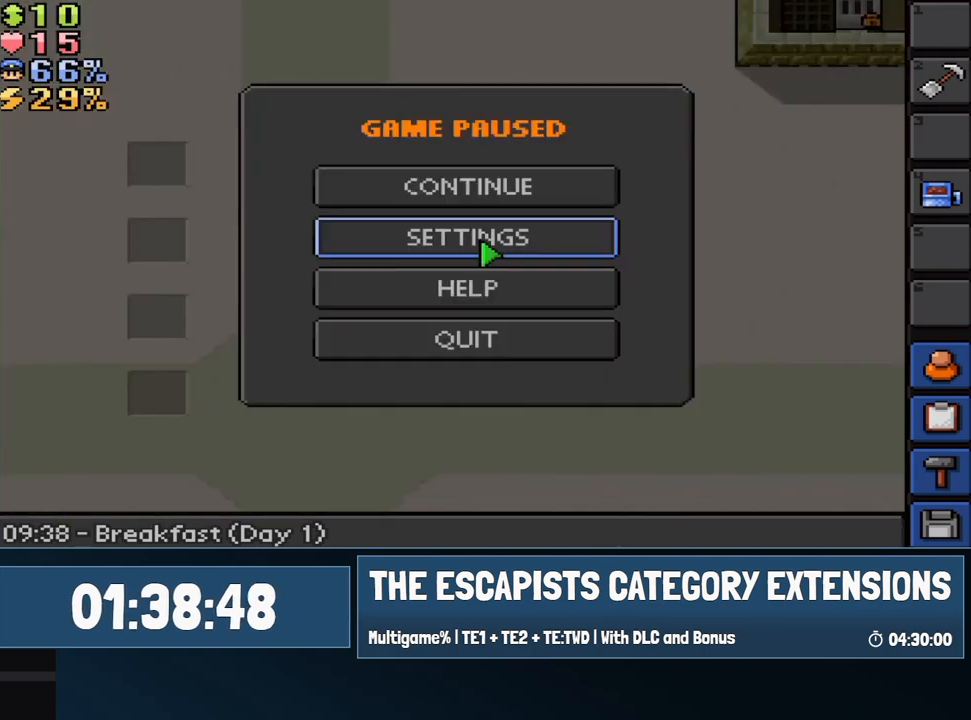
{"keys": ["s"], "mouse": [], "events": [[267, "escape", "down"], [300, "escape", "up"], [500, "a", "up"]]}
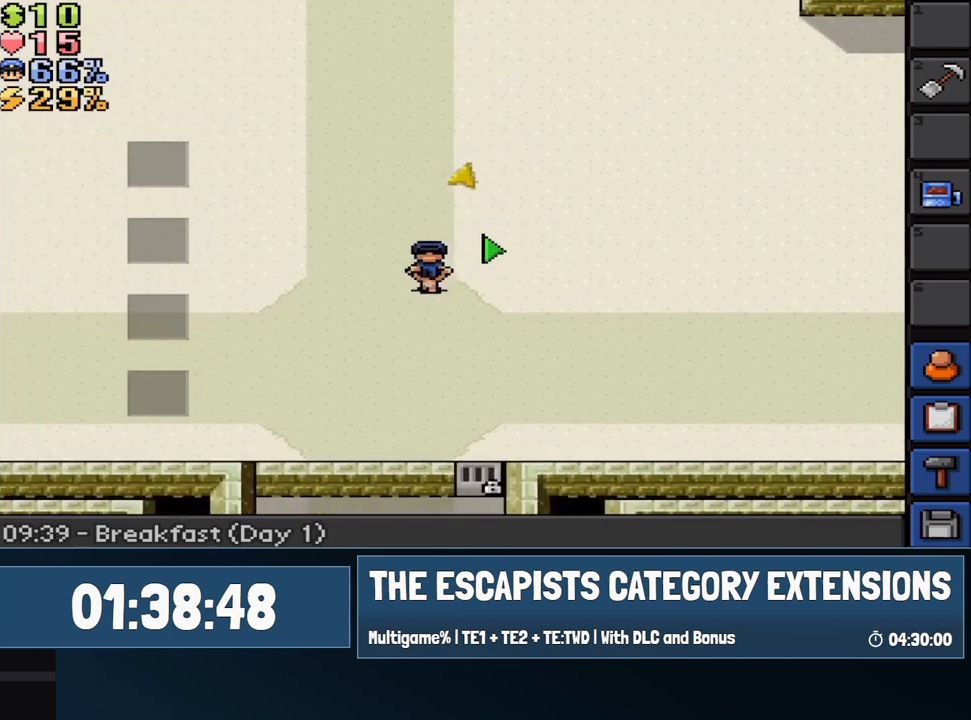
{"keys": ["a", "s"], "mouse": [], "events": [[233, "d", "down"], [283, "d", "up"], [467, "a", "down"]]}
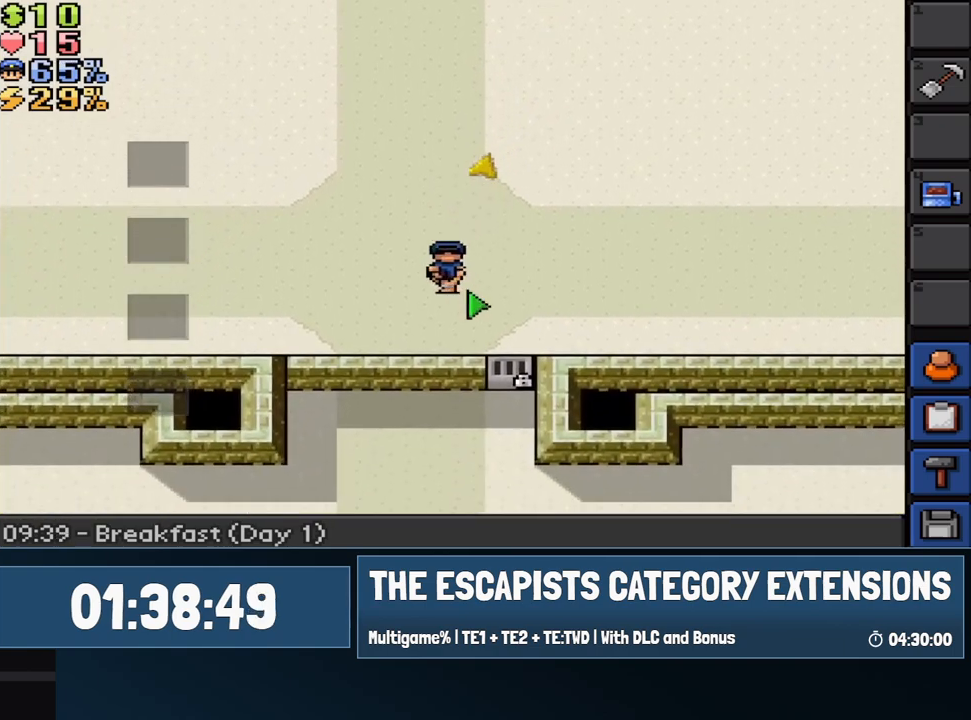
{"keys": [], "mouse": [], "events": [[67, "a", "up"], [333, "mouse_right", "down"], [433, "s", "up"], [483, "mouse_right", "up"]]}